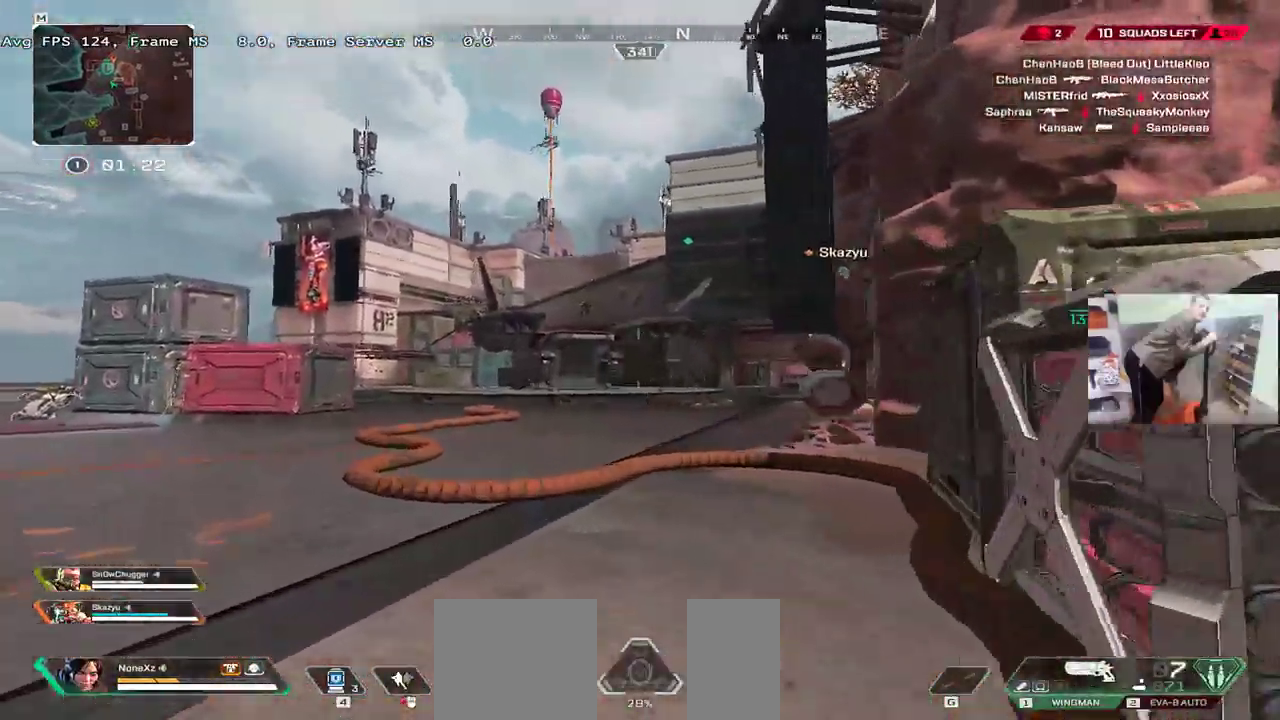
Gameplay with keyboard and mouse; each line is a JSON object with the keys and mouse buttons held at the frame after it. "events" lists presses ("down") and releases ("up") of "1", "2", "3", "4", "5", "a", "alt", "b", "c", "ctrl", "d", "e", "f", "g", "q", "r", "s", "shift", "space", "t", "tab", "v", "w", "x", "z", "mouse_left", "mouse_wheel", "mouse_right", "mouse_mb4" and "mouse_mb5" between this image and that frame as [ms after this image, input, new state], when the widget could be followed in between. "mouse_left", "mouse_wheel", "mouse_right", "mouse_mb4", "mouse_mb5" = the "left", "wheel", "right", "mb4", "mb5" buttons of the "mouse" list. No other keys are recorded. "wheel" means that the mouse wheel is clicked or scrolled. Mouse movement is not recorded.
{"keys": ["3", "space", "w"], "mouse": ["left"], "events": [[150, "q", "up"], [450, "mouse_left", "down"], [500, "3", "down"]]}
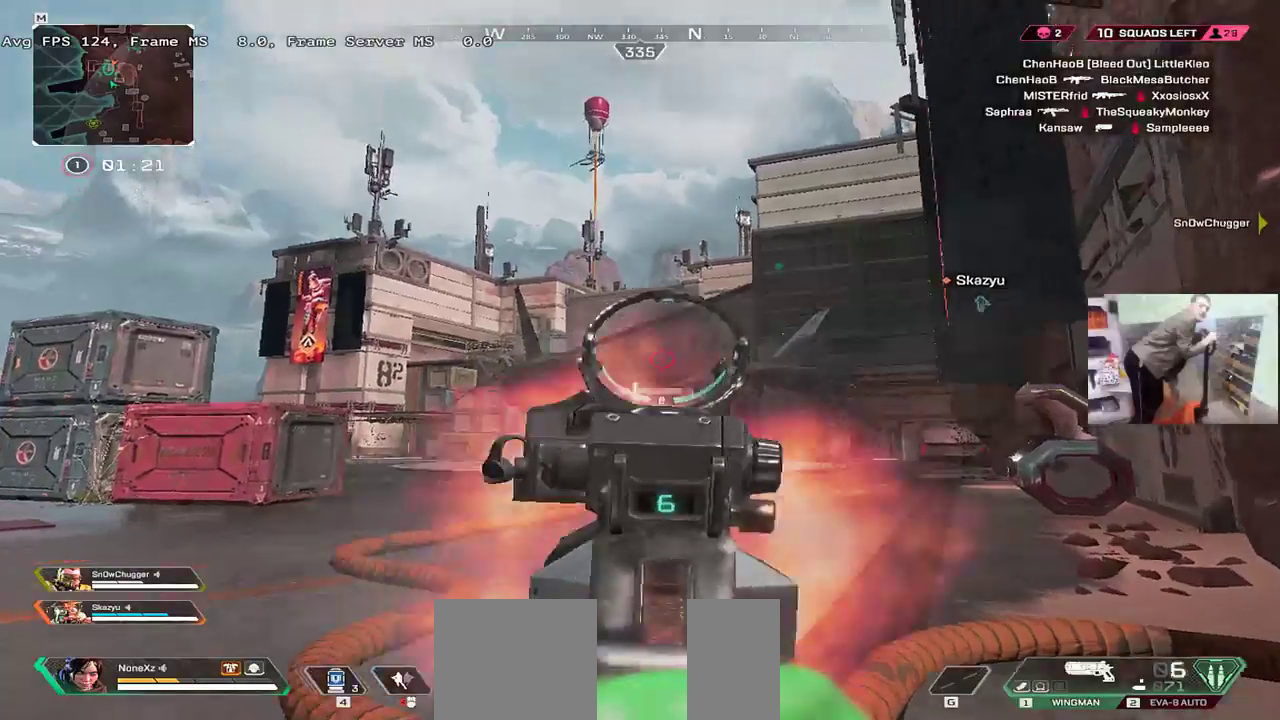
{"keys": ["q", "w"], "mouse": [], "events": [[17, "mouse_left", "up"], [33, "space", "up"], [67, "shift", "down"], [83, "3", "up"], [83, "q", "down"], [150, "shift", "up"]]}
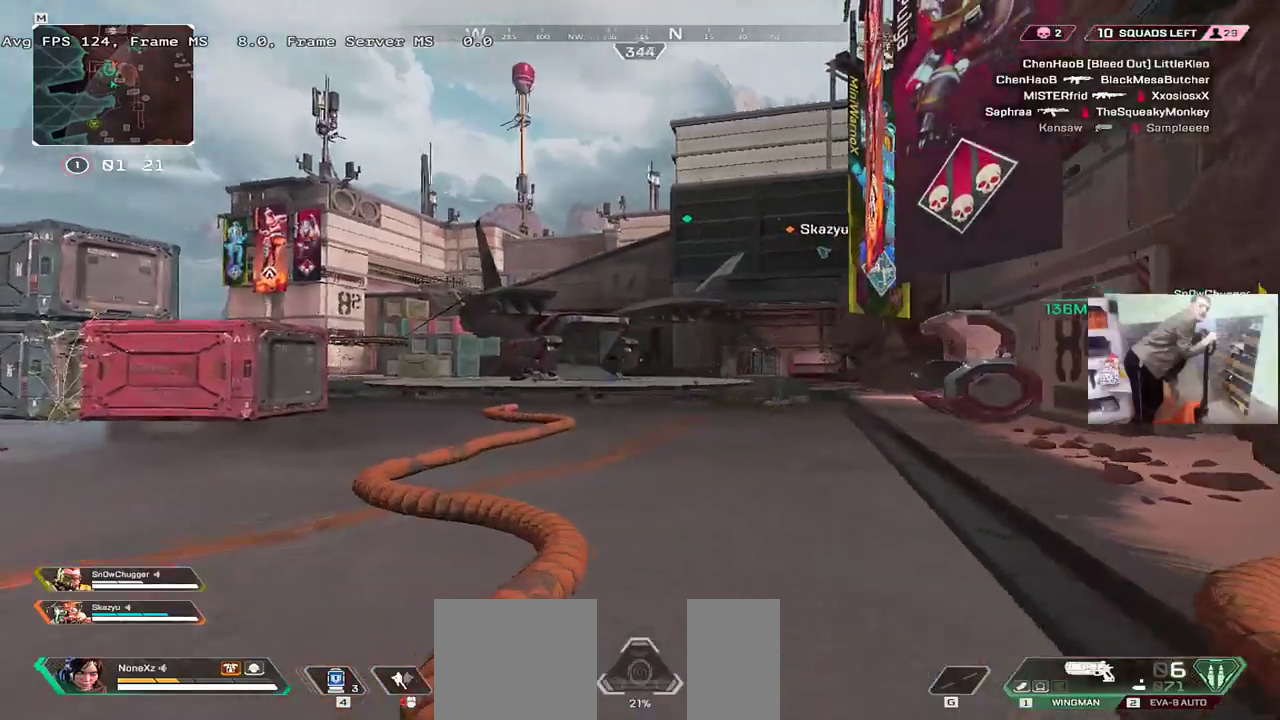
{"keys": ["ctrl", "q", "w"], "mouse": ["right"], "events": [[217, "ctrl", "down"], [467, "mouse_right", "down"]]}
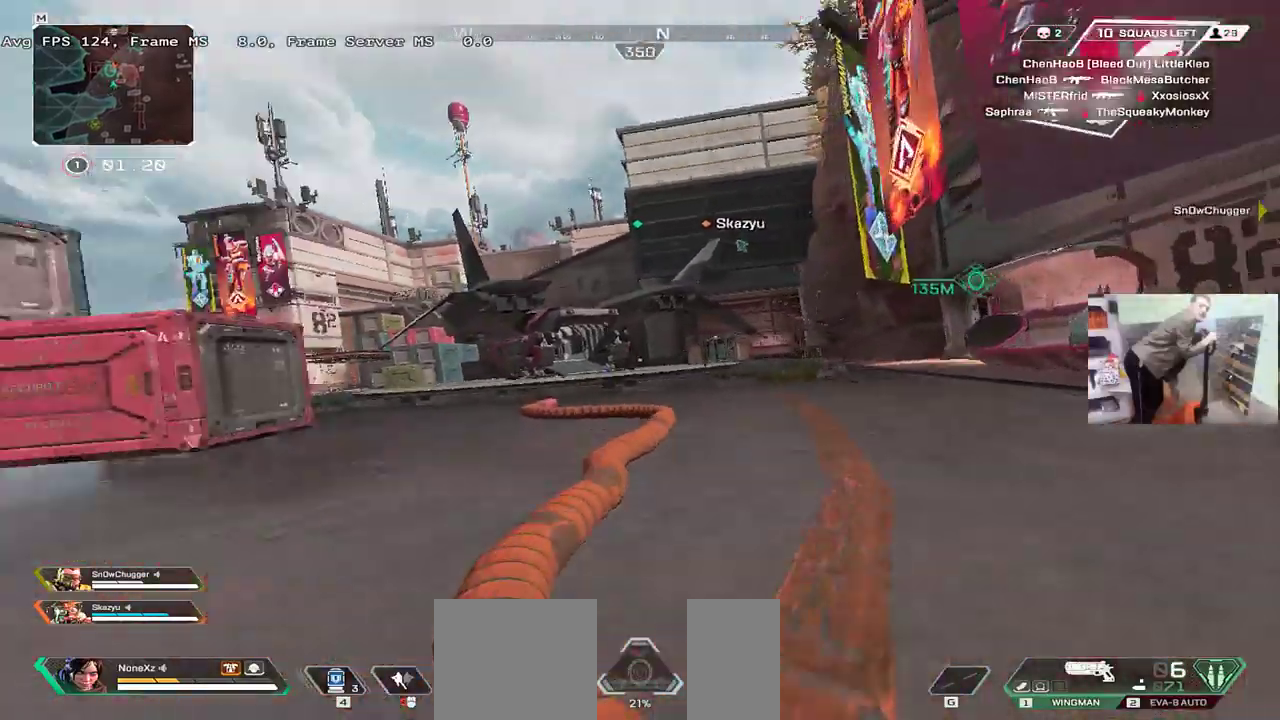
{"keys": ["q", "shift", "w"], "mouse": [], "events": [[17, "w", "up"], [50, "ctrl", "up"], [50, "mouse_right", "up"], [117, "1", "down"], [167, "1", "up"], [333, "w", "down"], [383, "shift", "down"]]}
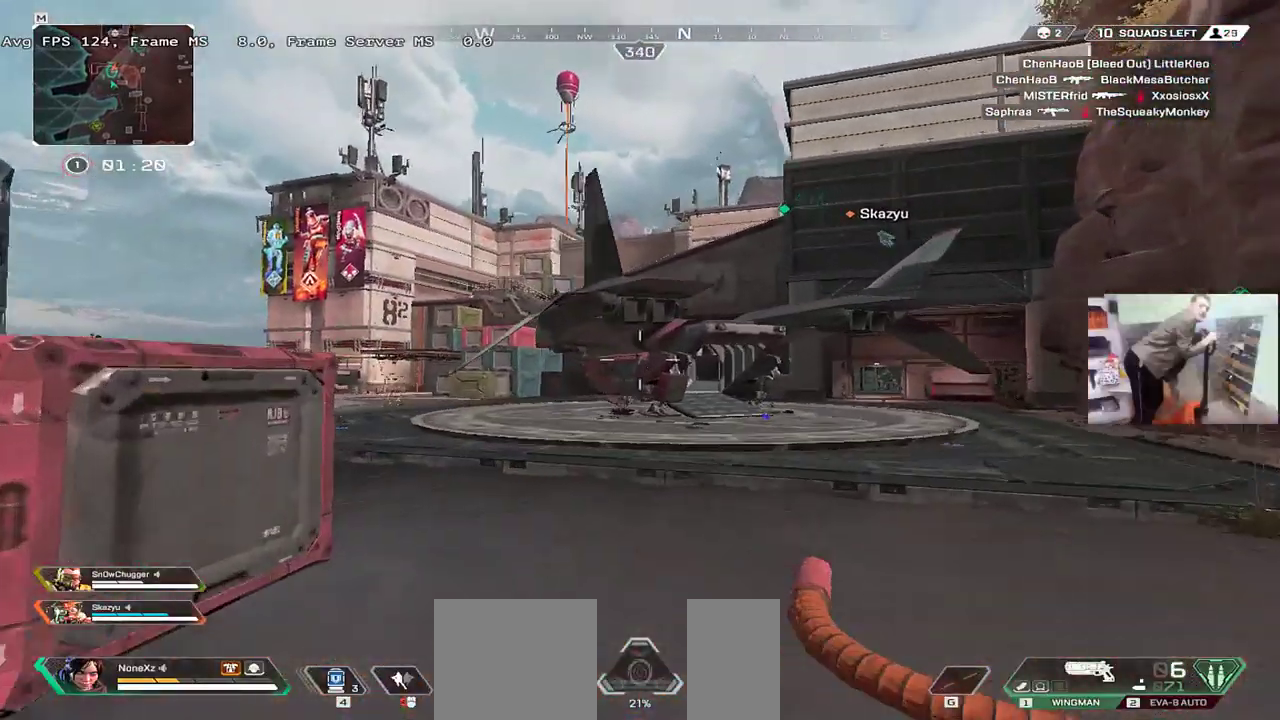
{"keys": ["q", "w"], "mouse": [], "events": [[17, "shift", "up"], [150, "f", "down"], [200, "f", "up"], [200, "q", "up"], [283, "f", "down"], [333, "f", "up"], [367, "shift", "down"], [467, "q", "down"], [467, "shift", "up"]]}
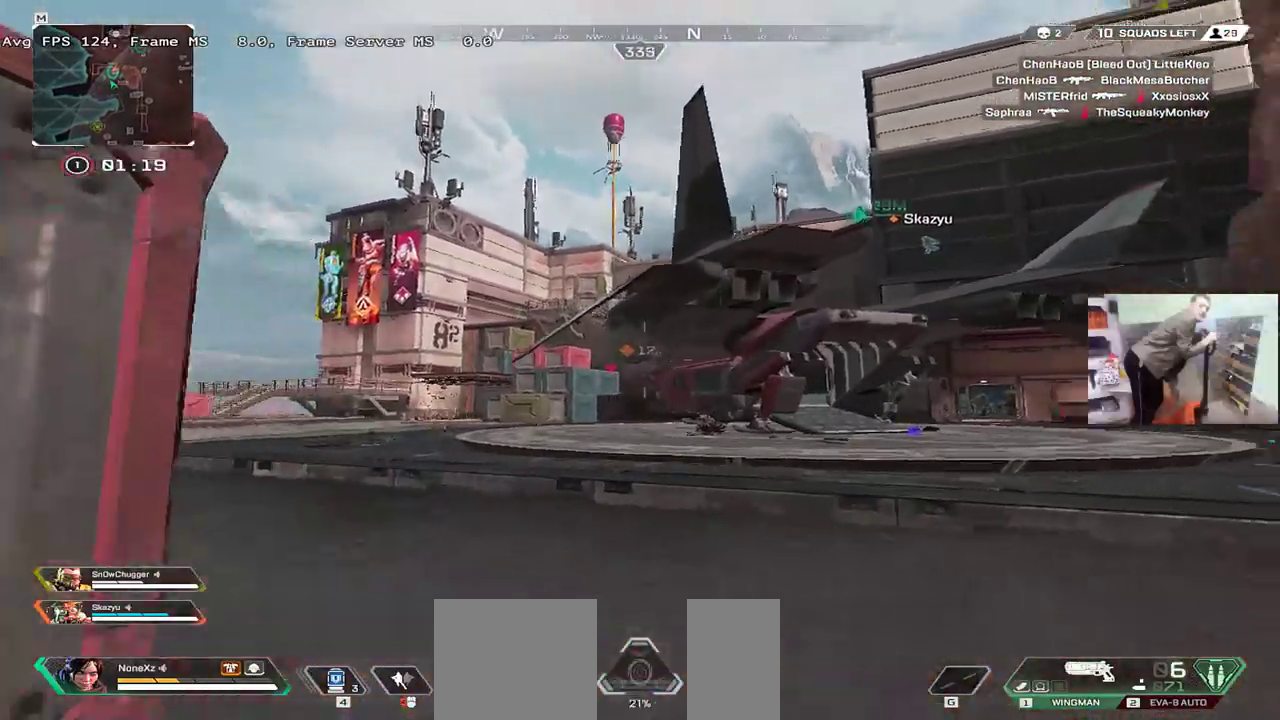
{"keys": ["q", "w"], "mouse": [], "events": []}
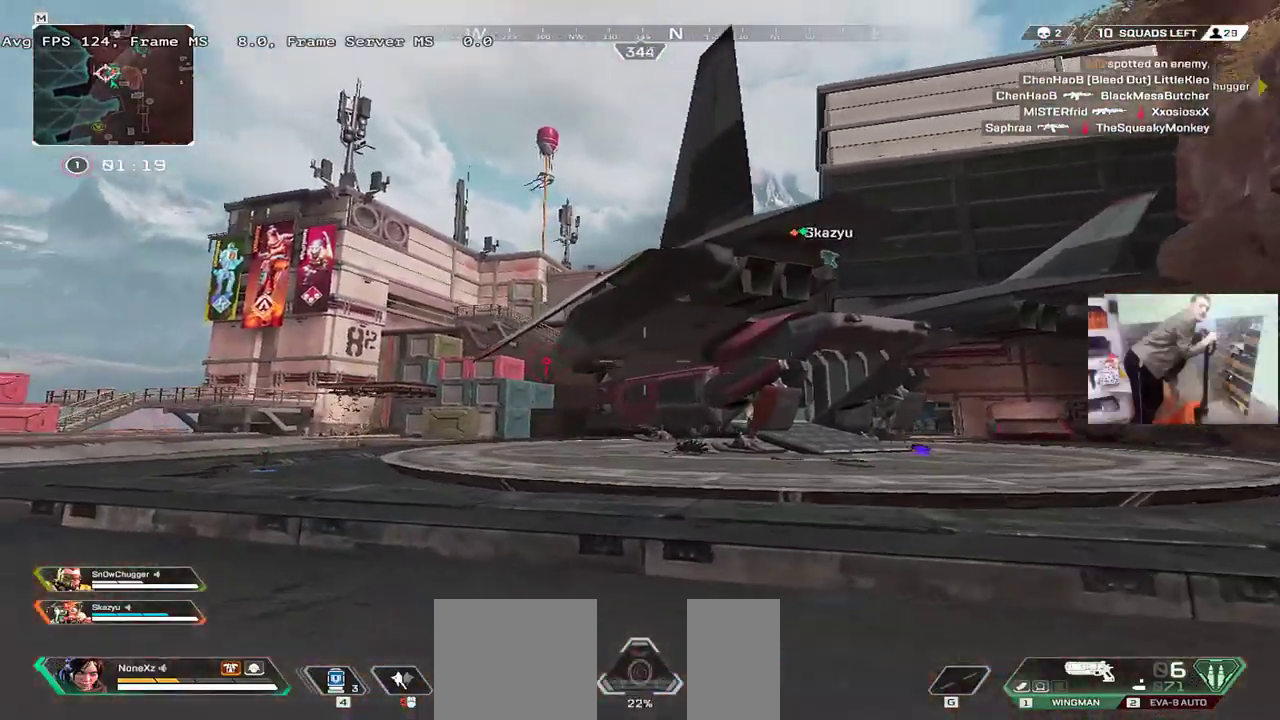
{"keys": ["q", "space", "w"], "mouse": [], "events": [[383, "space", "down"]]}
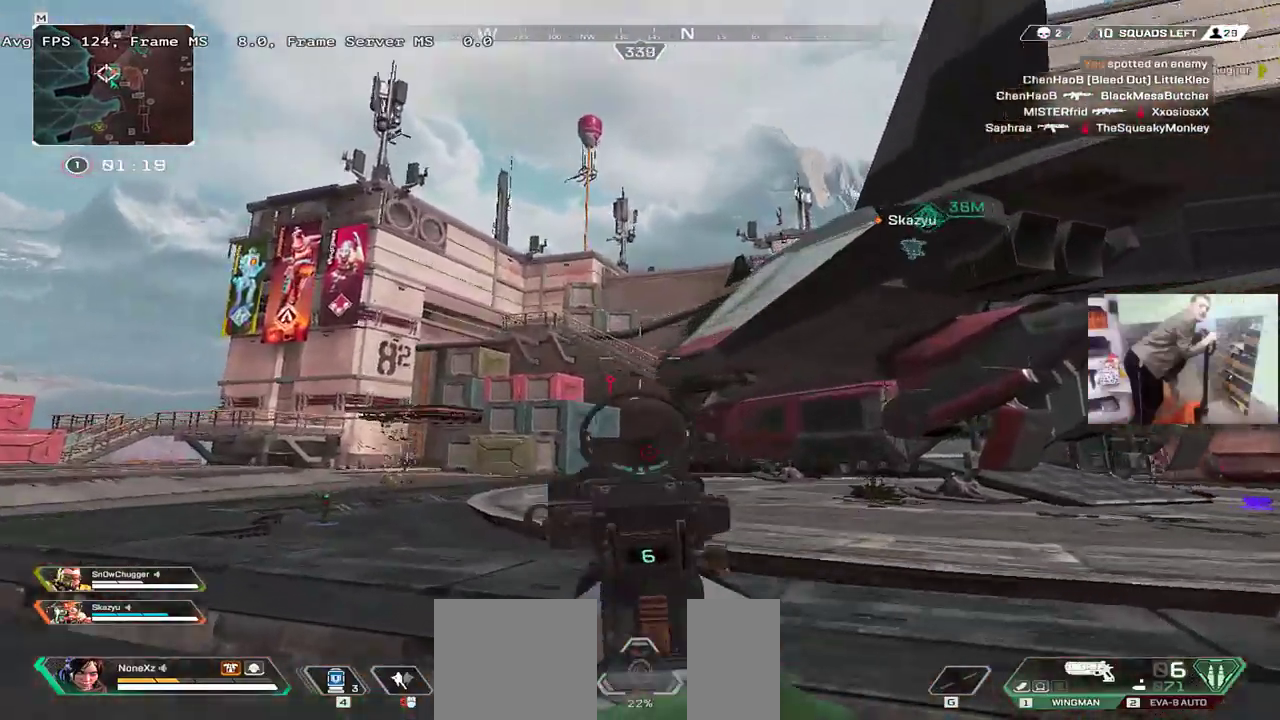
{"keys": ["q", "space", "w"], "mouse": [], "events": []}
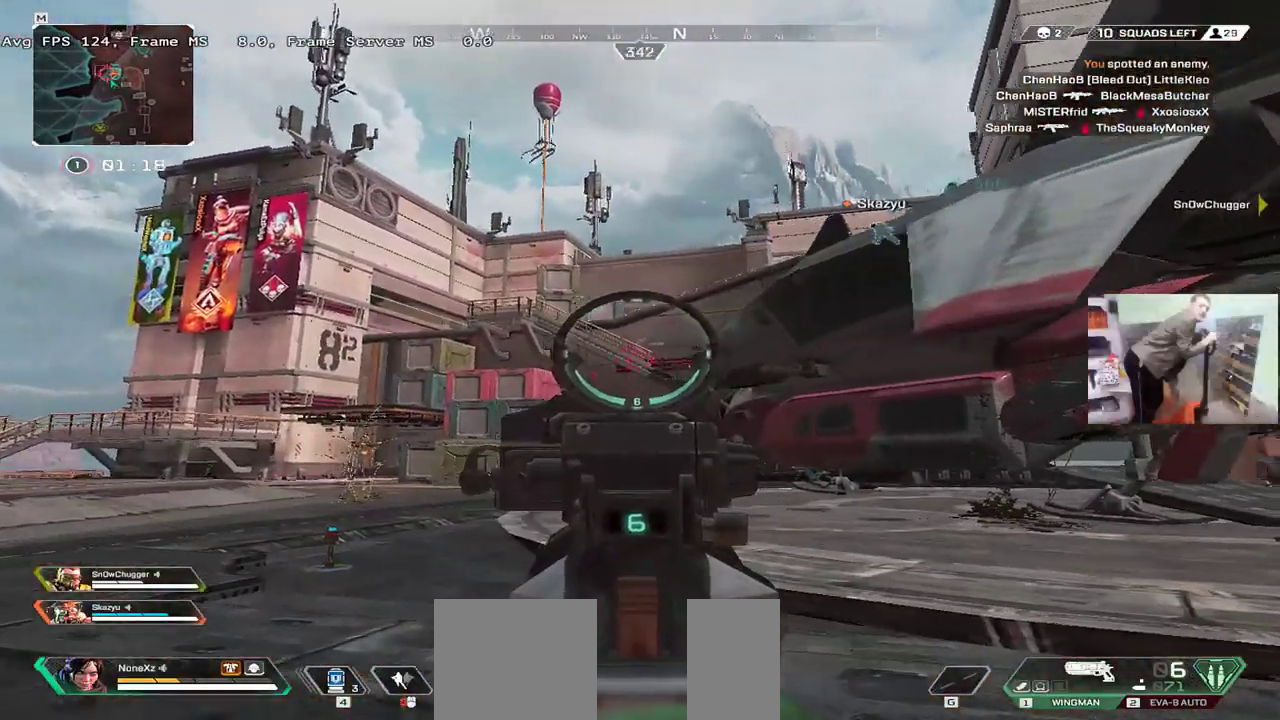
{"keys": ["q", "space"], "mouse": [], "events": [[467, "w", "up"]]}
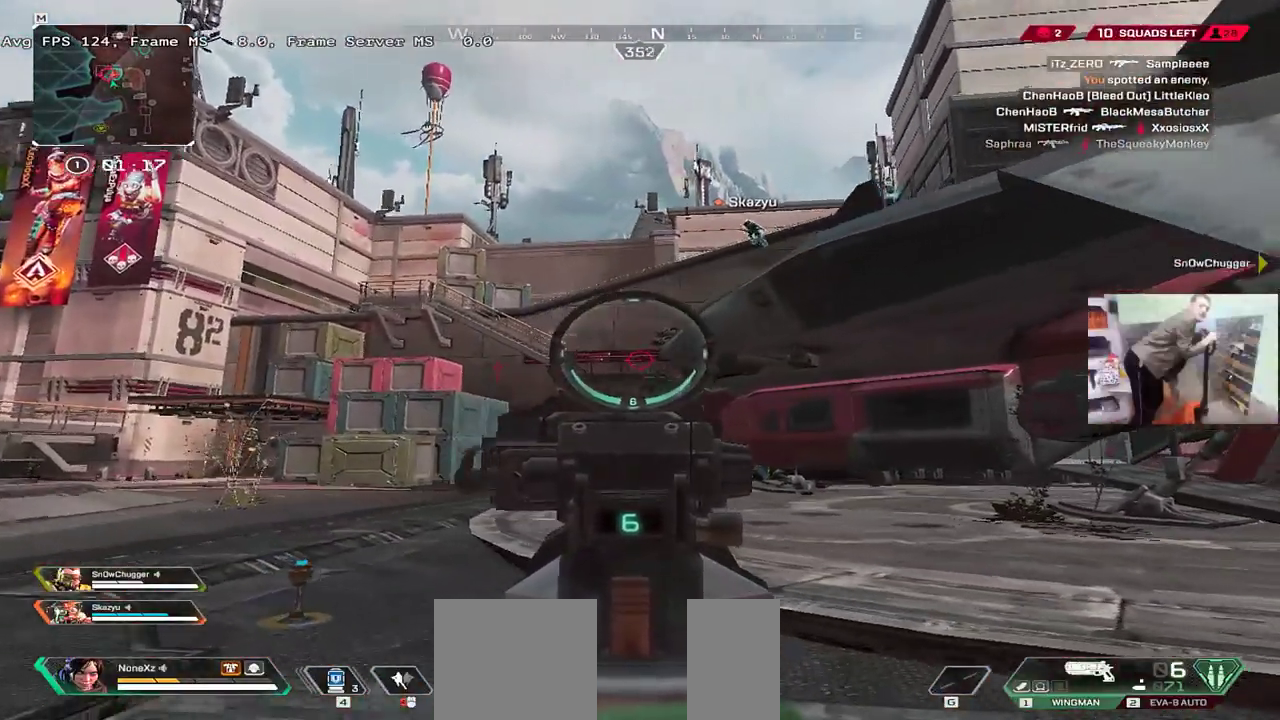
{"keys": ["q", "w"], "mouse": [], "events": [[200, "shift", "down"], [200, "w", "down"], [217, "space", "up"], [317, "shift", "up"]]}
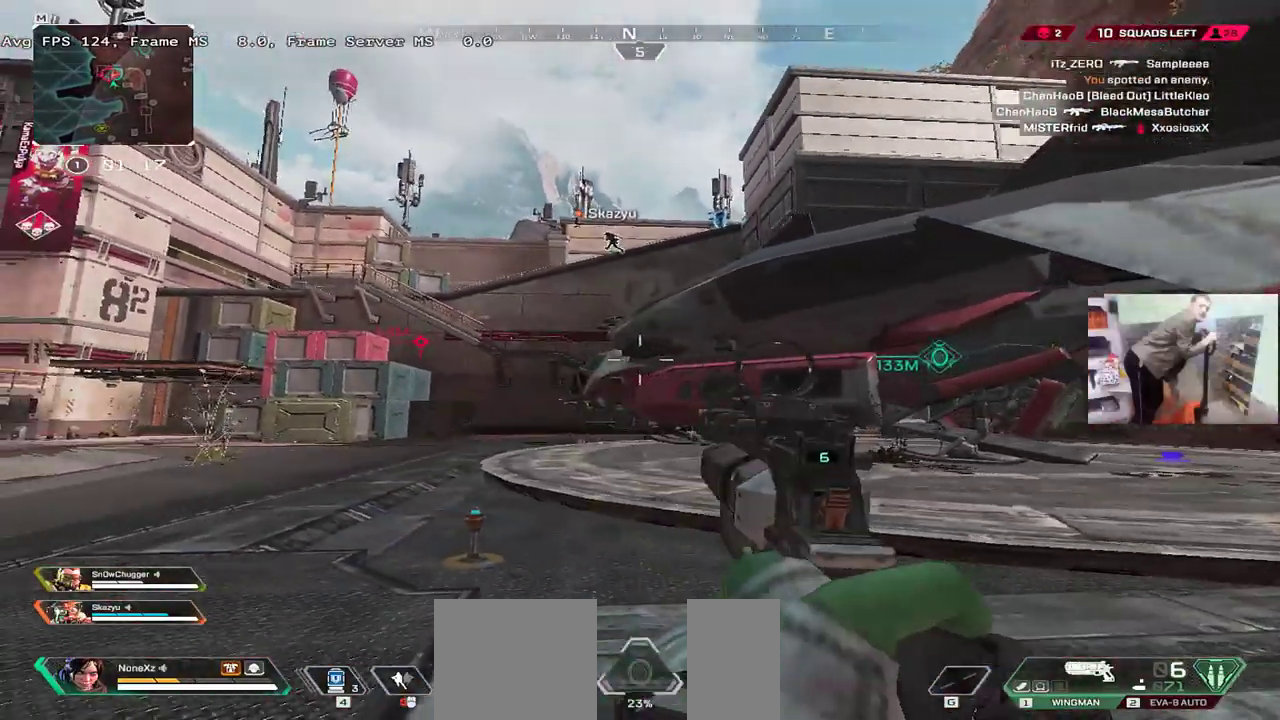
{"keys": ["q"], "mouse": [], "events": [[383, "w", "up"]]}
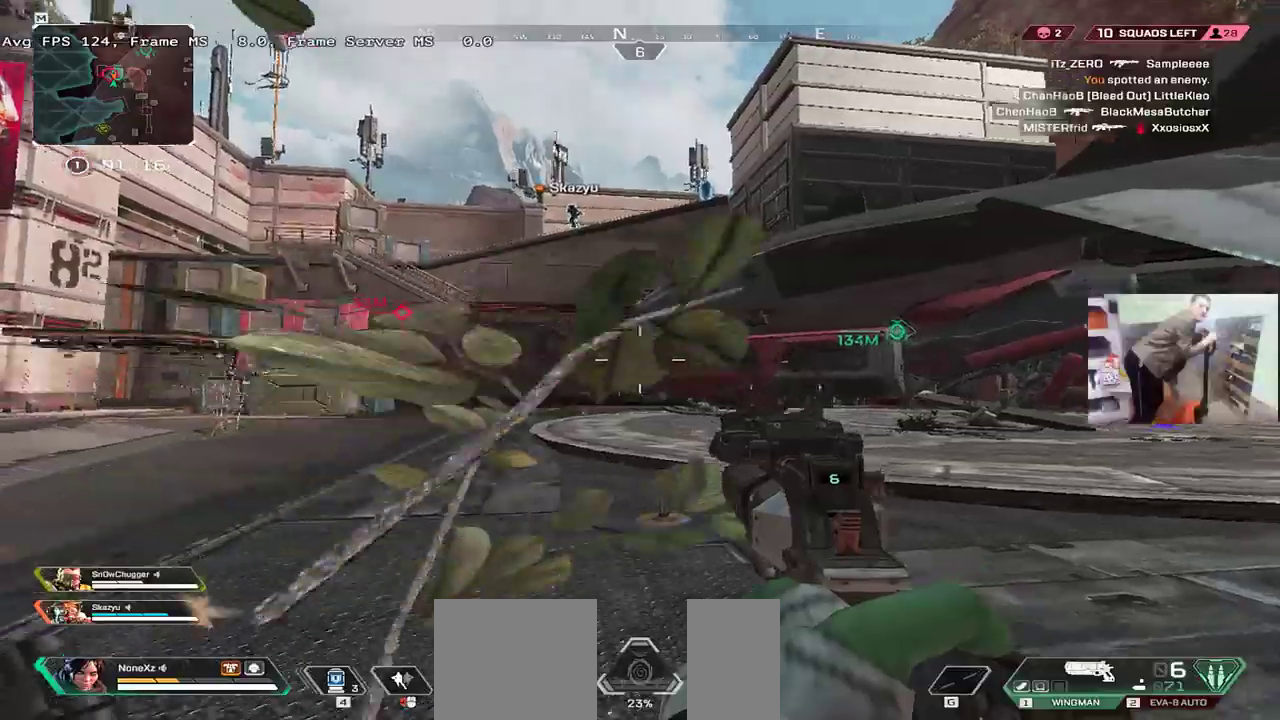
{"keys": ["e", "space"], "mouse": [], "events": [[67, "space", "down"], [283, "q", "up"], [417, "mouse_left", "down"], [433, "e", "down"], [483, "mouse_left", "up"]]}
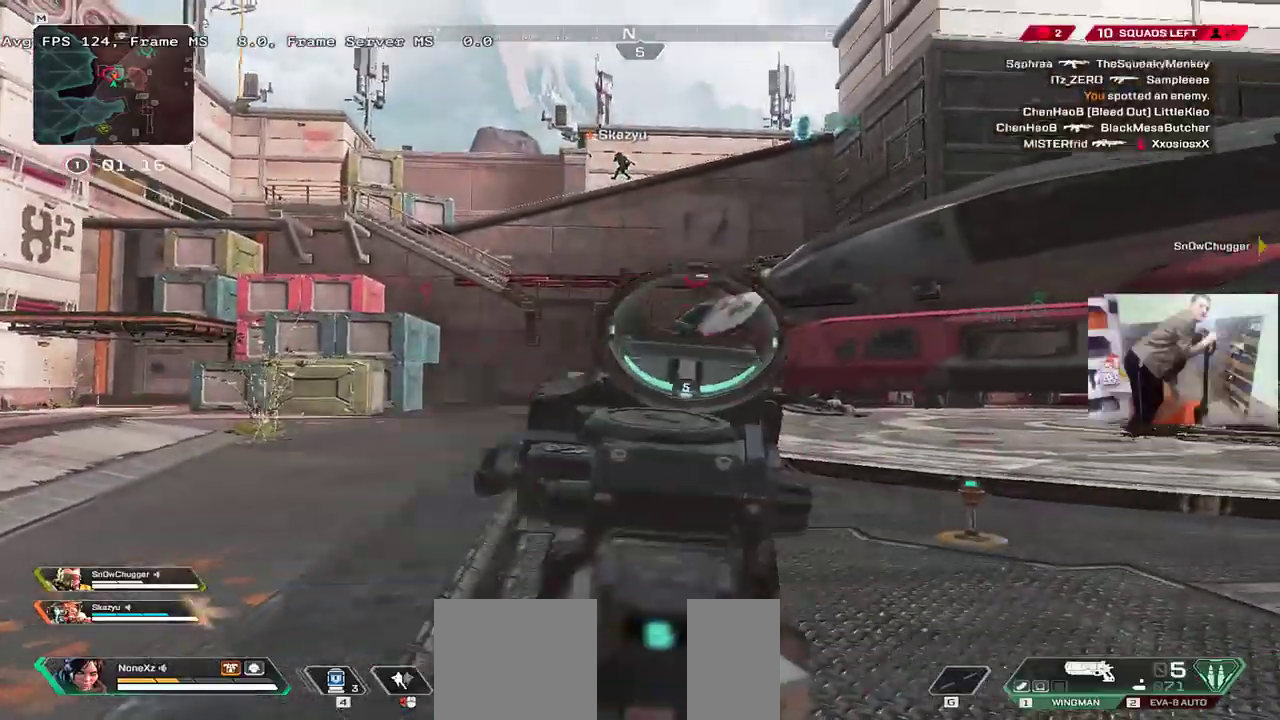
{"keys": ["e", "space"], "mouse": ["left"], "events": [[17, "q", "down"], [33, "e", "up"], [333, "q", "up"], [483, "e", "down"], [483, "mouse_left", "down"]]}
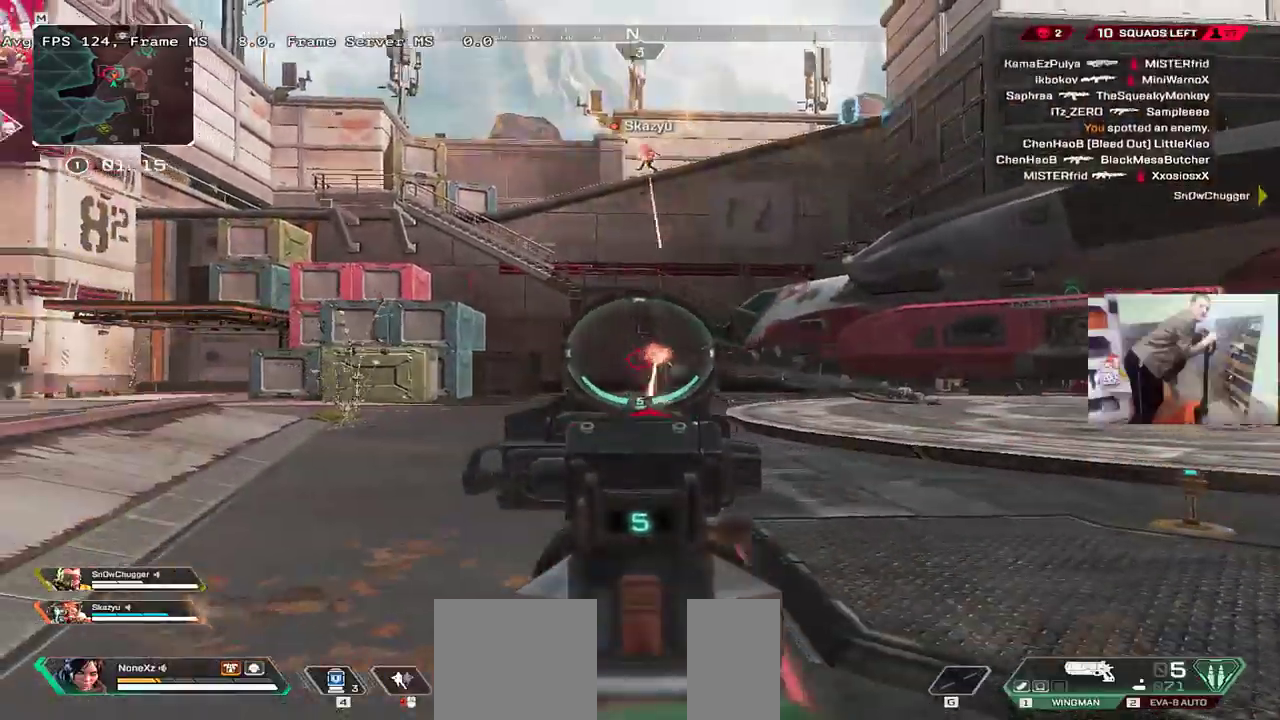
{"keys": ["space"], "mouse": ["left"], "events": [[67, "mouse_left", "up"], [150, "e", "up"], [167, "q", "down"], [483, "q", "up"], [500, "mouse_left", "down"]]}
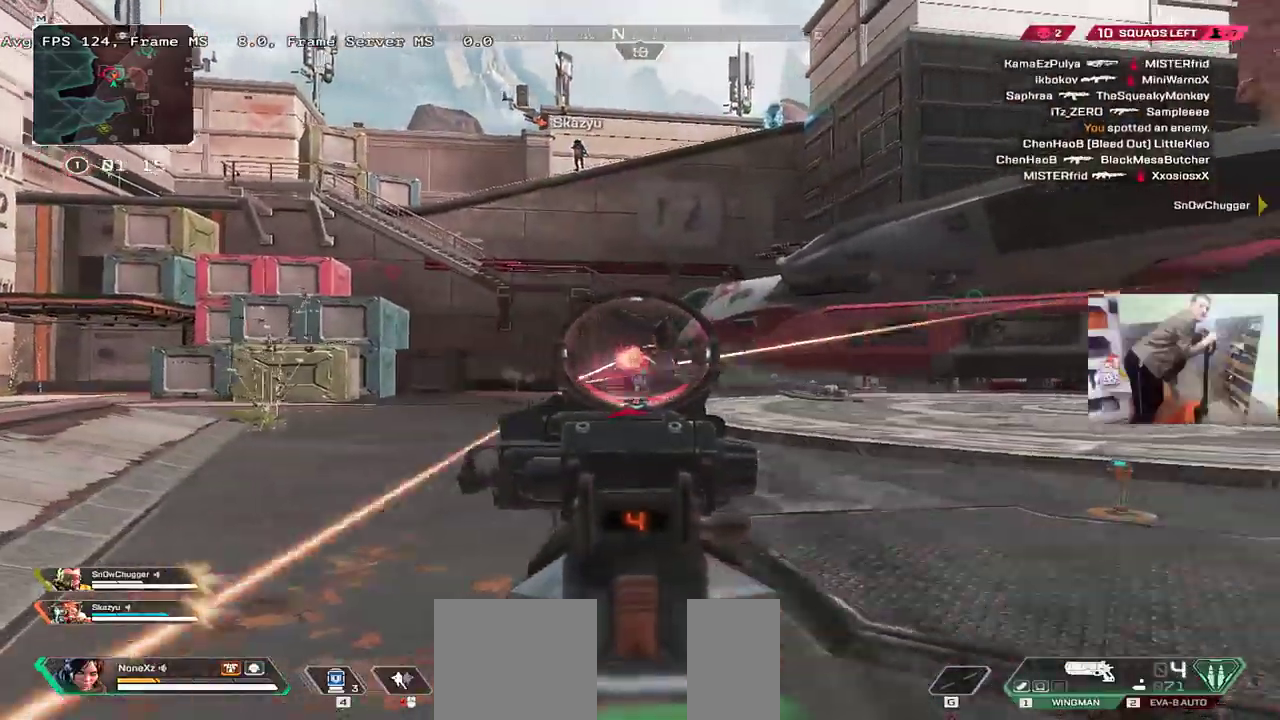
{"keys": ["q", "shift", "w"], "mouse": [], "events": [[33, "e", "down"], [83, "mouse_left", "up"], [133, "e", "up"], [133, "q", "down"], [317, "space", "up"], [350, "w", "down"], [483, "shift", "down"]]}
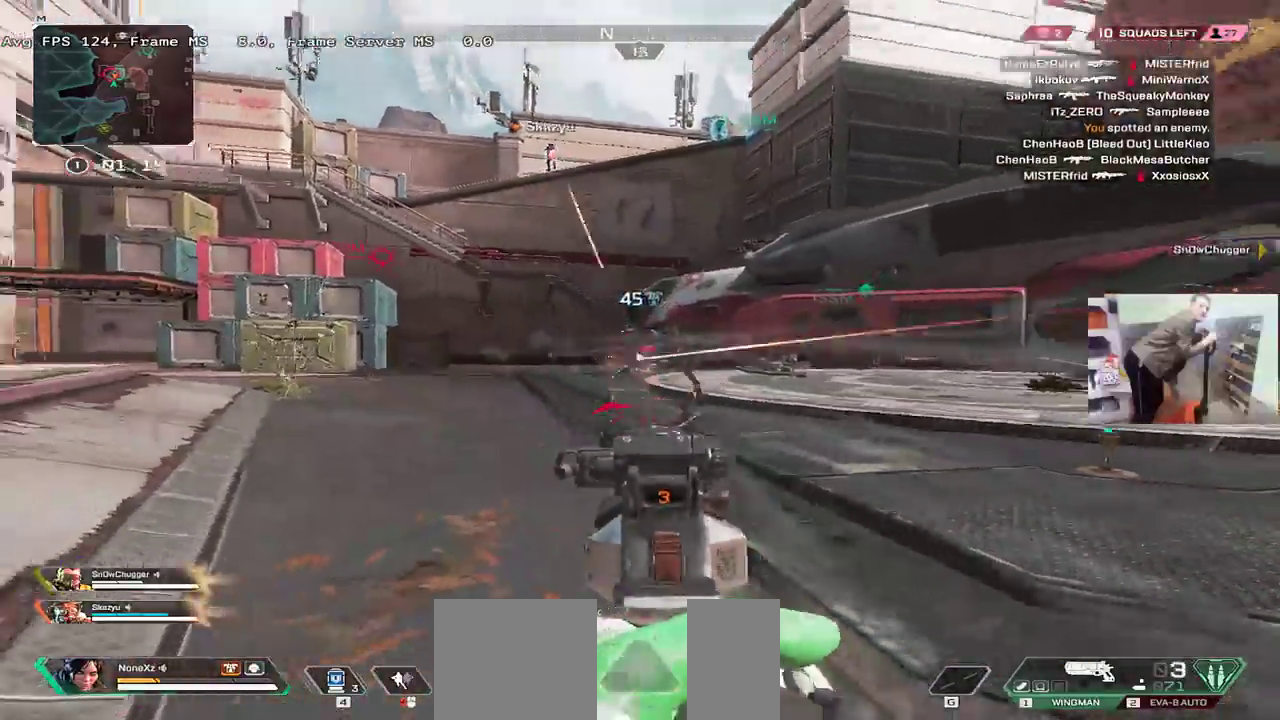
{"keys": ["ctrl", "q", "w"], "mouse": [], "events": [[100, "shift", "up"], [483, "ctrl", "down"]]}
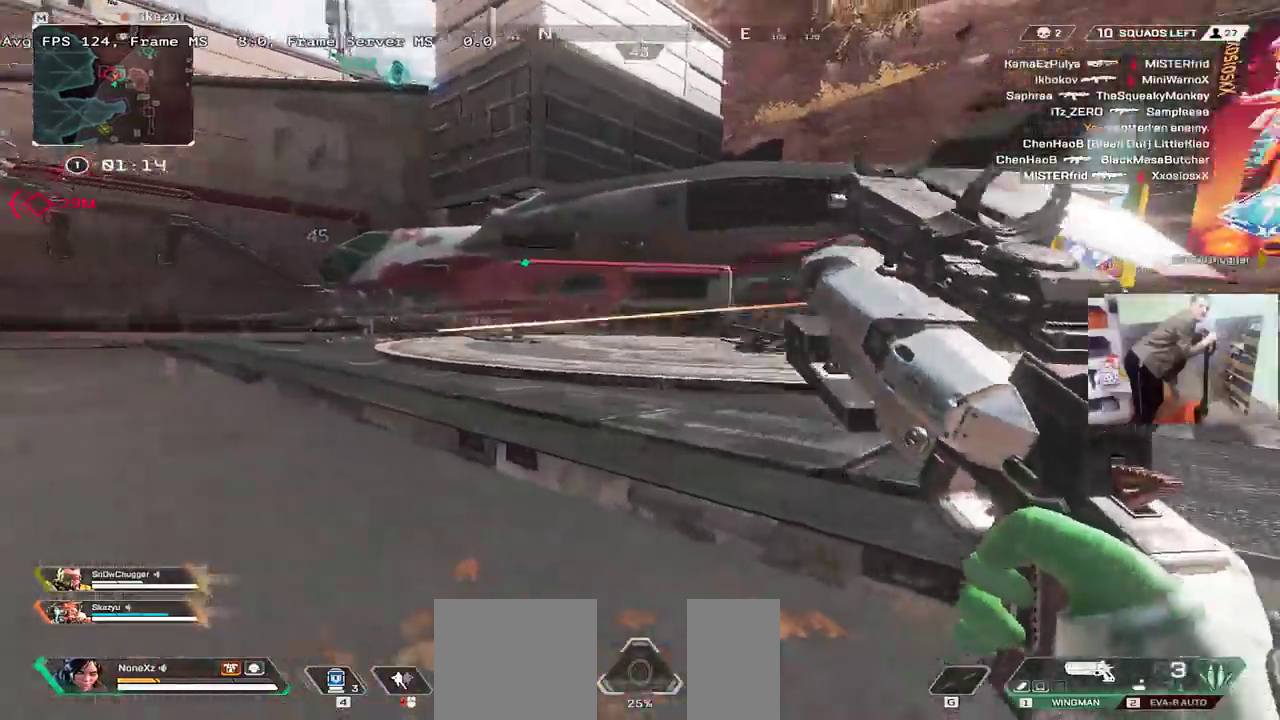
{"keys": ["q"], "mouse": [], "events": [[267, "mouse_right", "down"], [333, "ctrl", "up"], [367, "mouse_right", "up"], [367, "w", "up"]]}
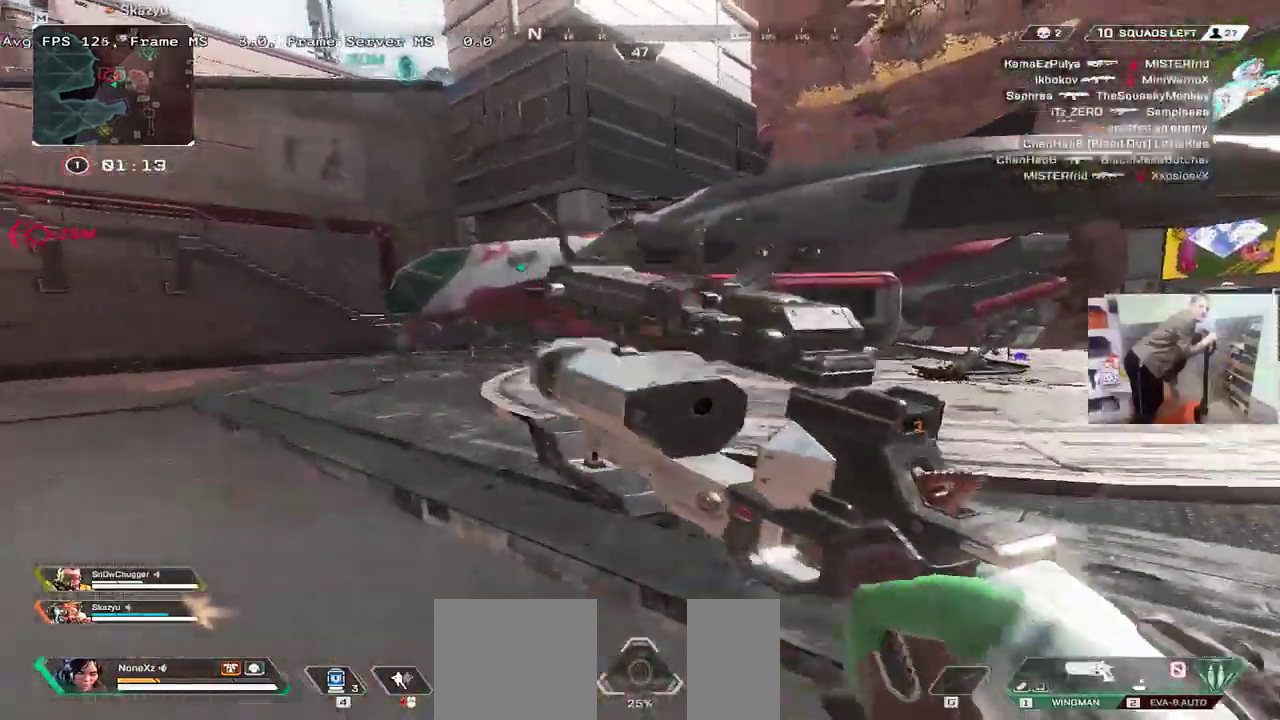
{"keys": ["q", "w"], "mouse": [], "events": [[183, "w", "down"], [283, "shift", "down"], [367, "shift", "up"]]}
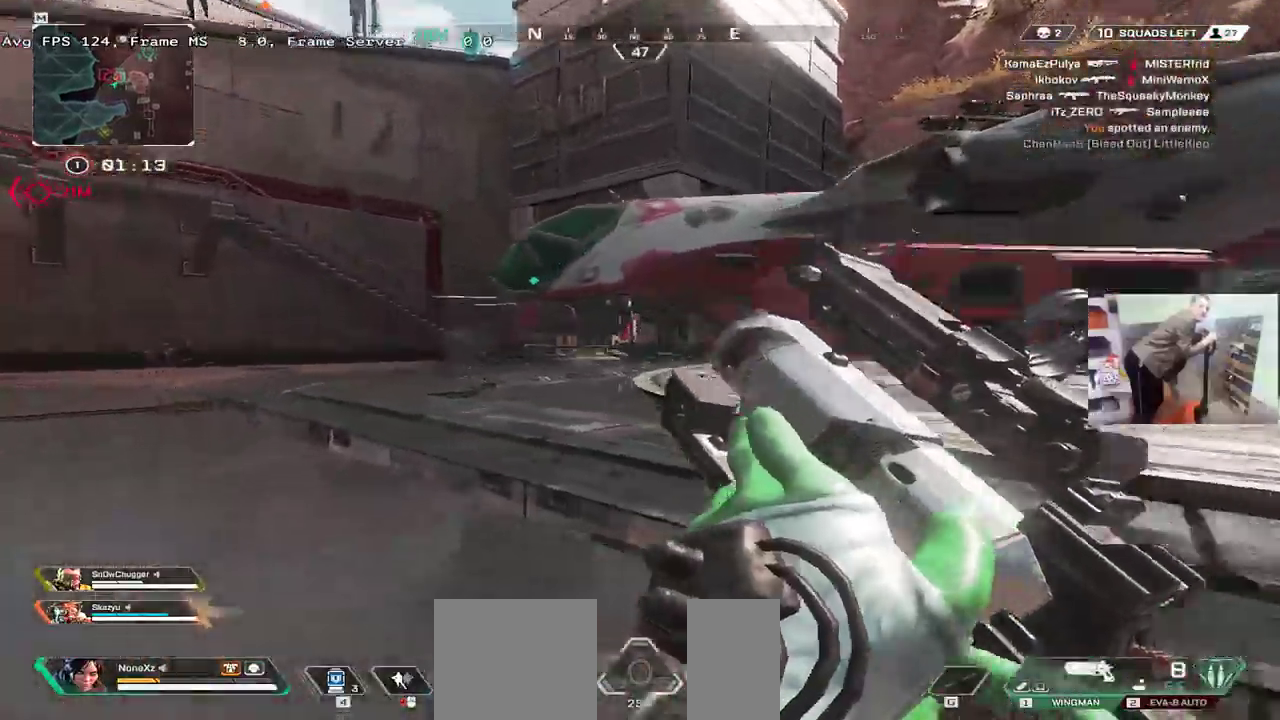
{"keys": ["q", "w"], "mouse": [], "events": []}
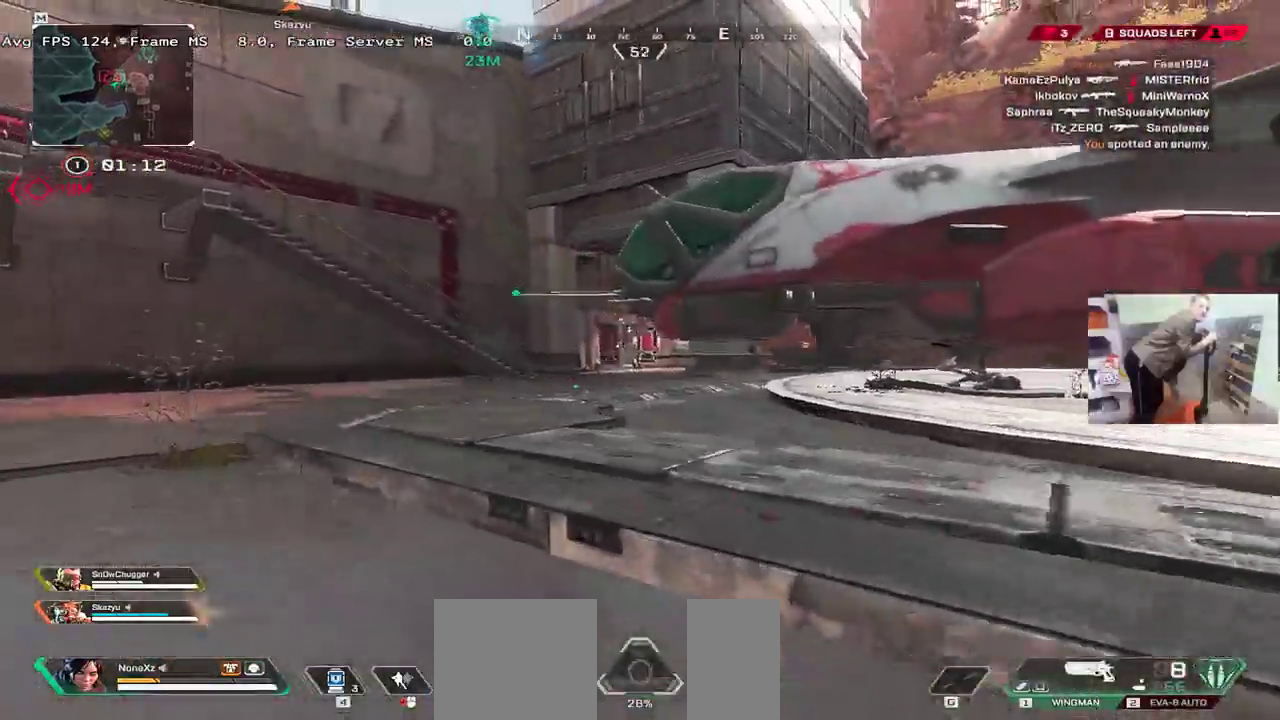
{"keys": ["3", "shift", "w"], "mouse": [], "events": [[50, "space", "down"], [150, "mouse_left", "down"], [333, "mouse_left", "up"], [417, "q", "up"], [467, "3", "down"], [483, "space", "up"], [500, "shift", "down"]]}
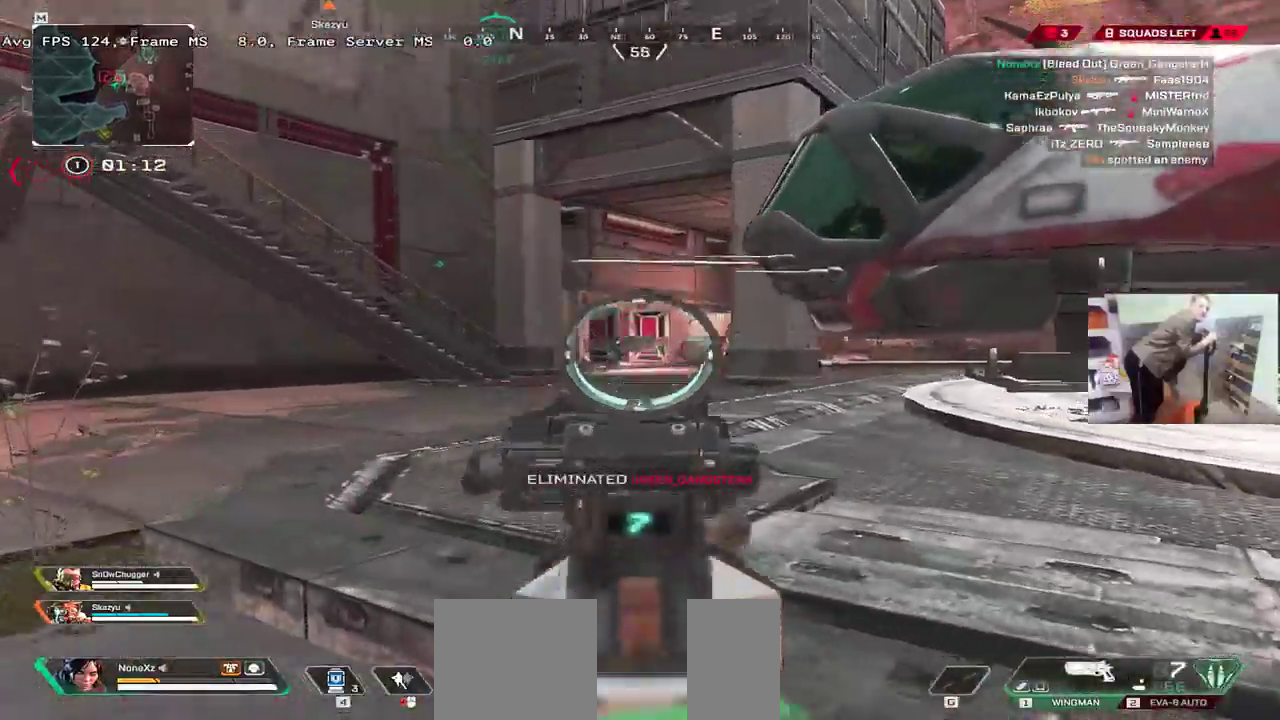
{"keys": ["w"], "mouse": [], "events": [[33, "3", "up"], [67, "shift", "up"]]}
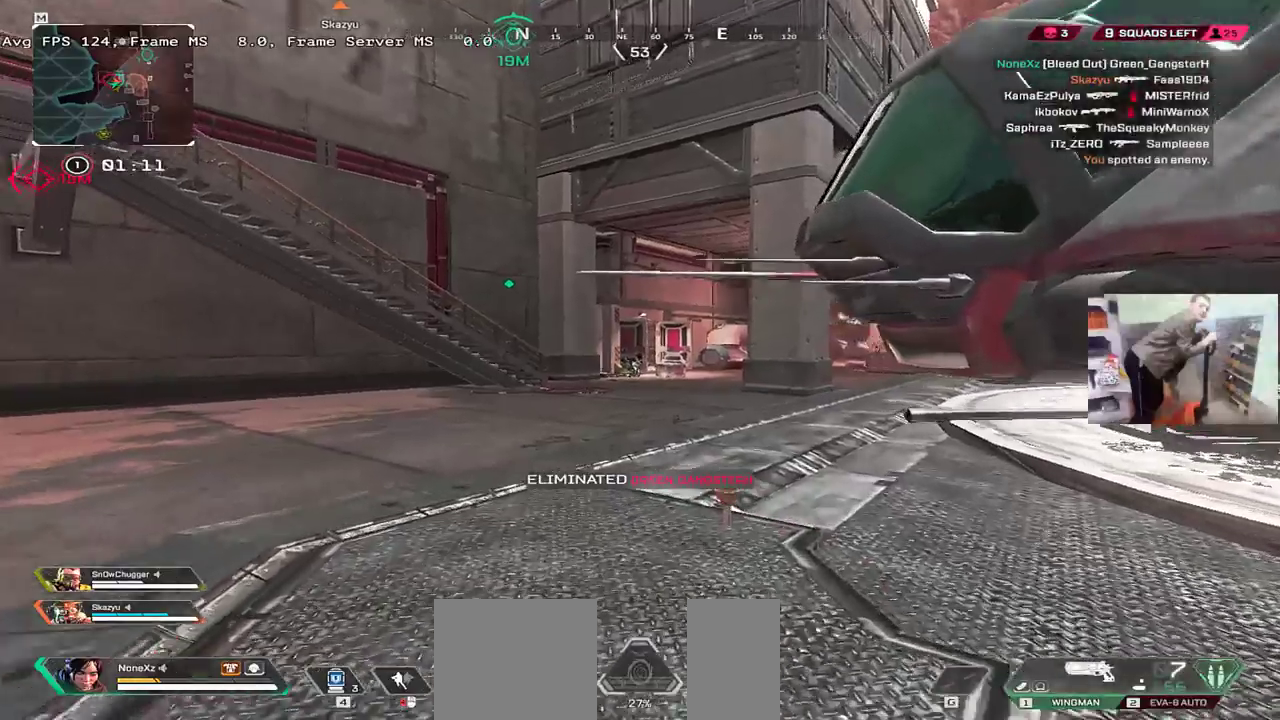
{"keys": ["w"], "mouse": [], "events": []}
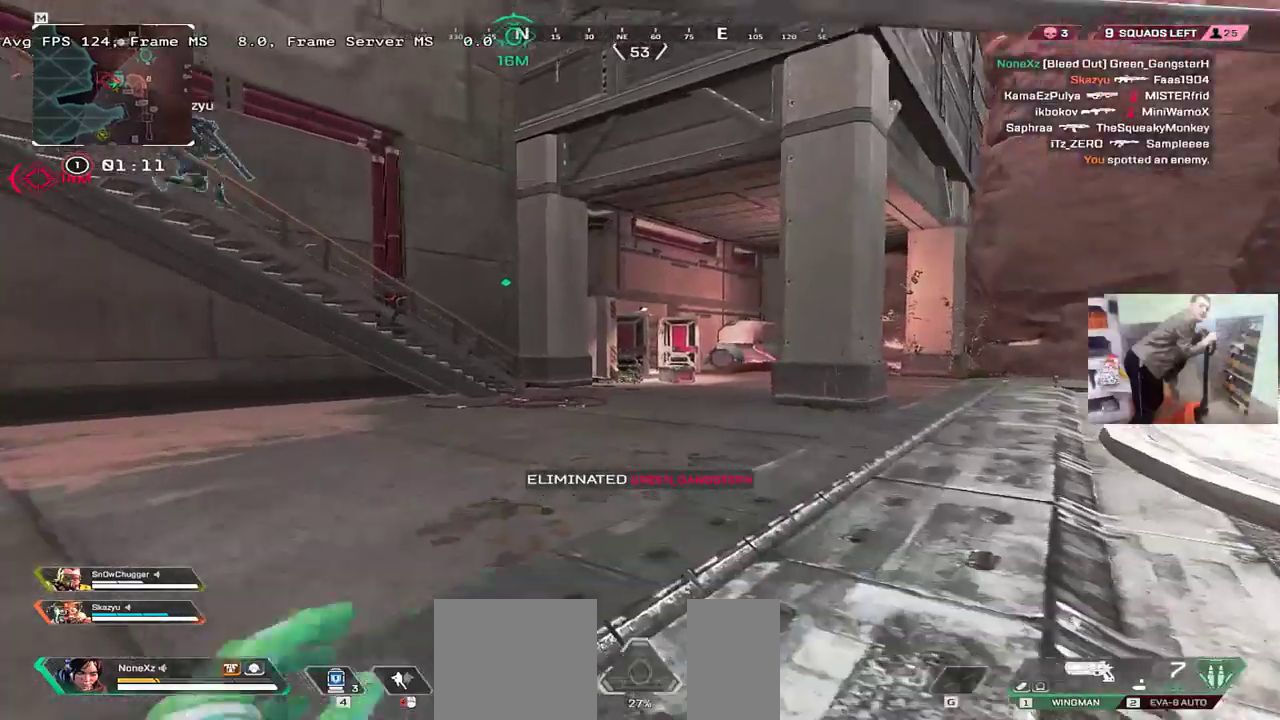
{"keys": ["ctrl", "w"], "mouse": [], "events": [[417, "ctrl", "down"]]}
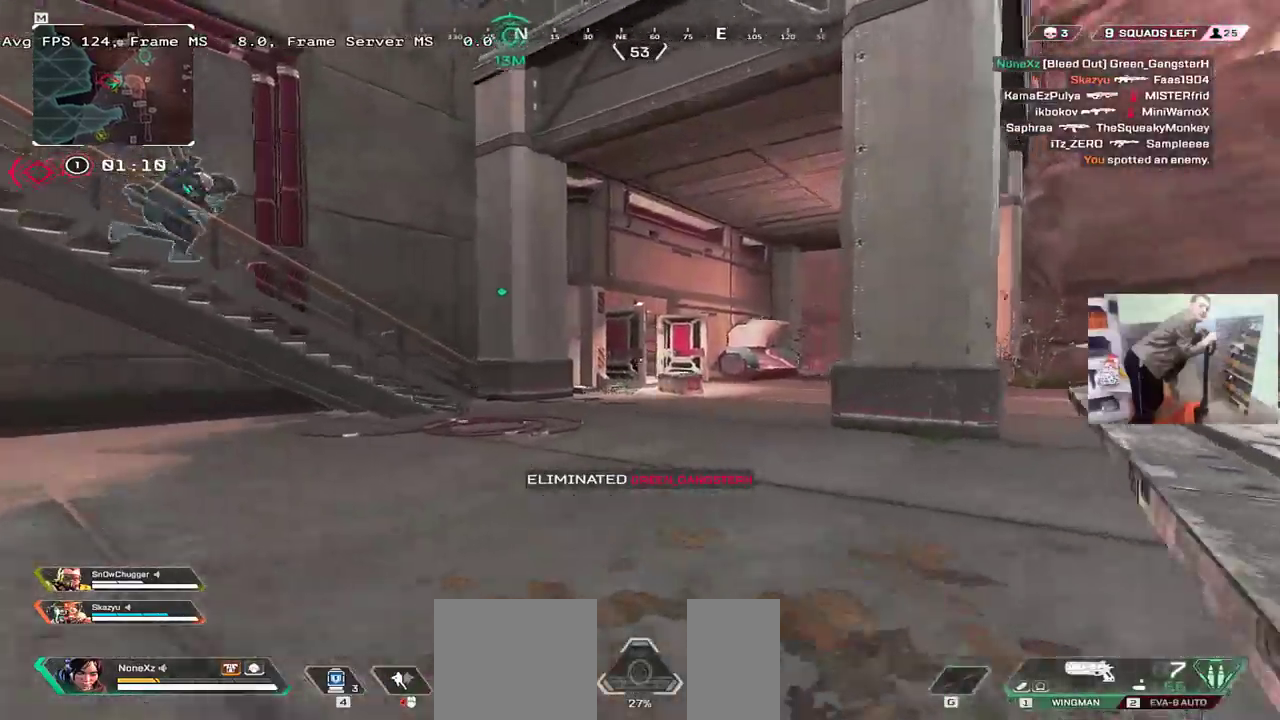
{"keys": ["w"], "mouse": [], "events": [[250, "ctrl", "up"], [267, "mouse_right", "down"], [317, "mouse_right", "up"]]}
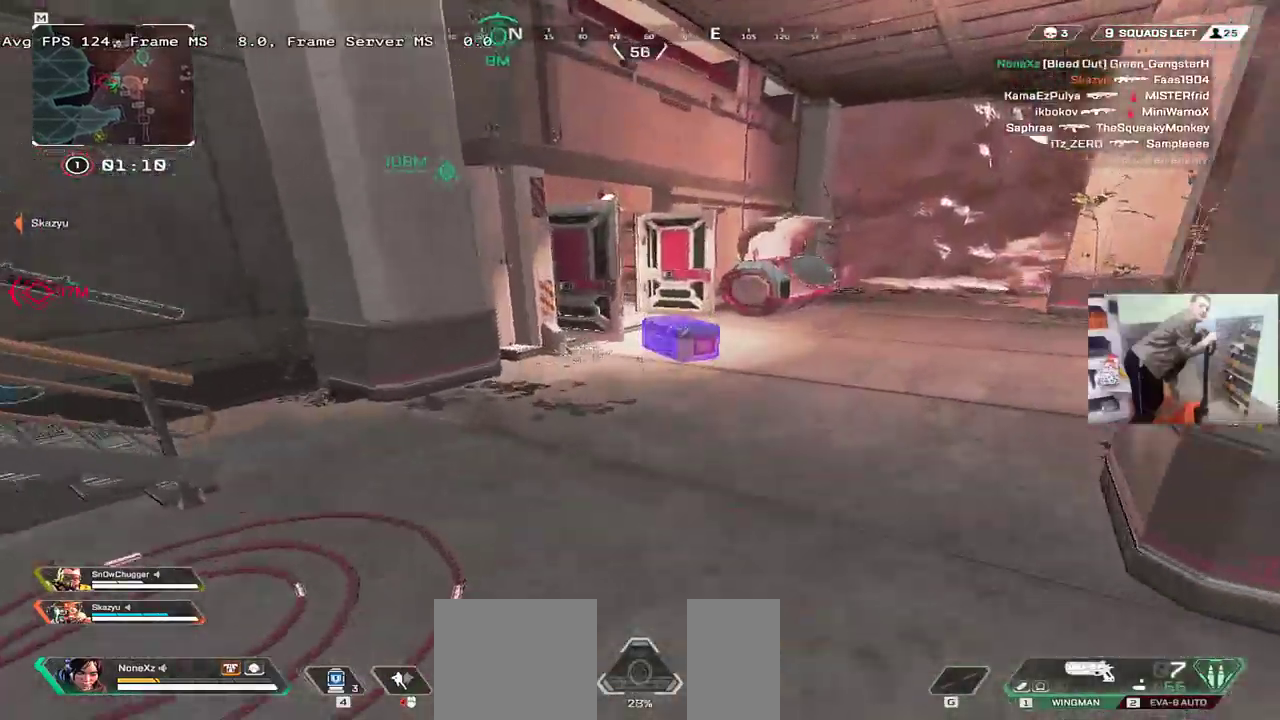
{"keys": ["c", "e"], "mouse": [], "events": [[50, "e", "down"], [200, "w", "up"], [250, "c", "down"]]}
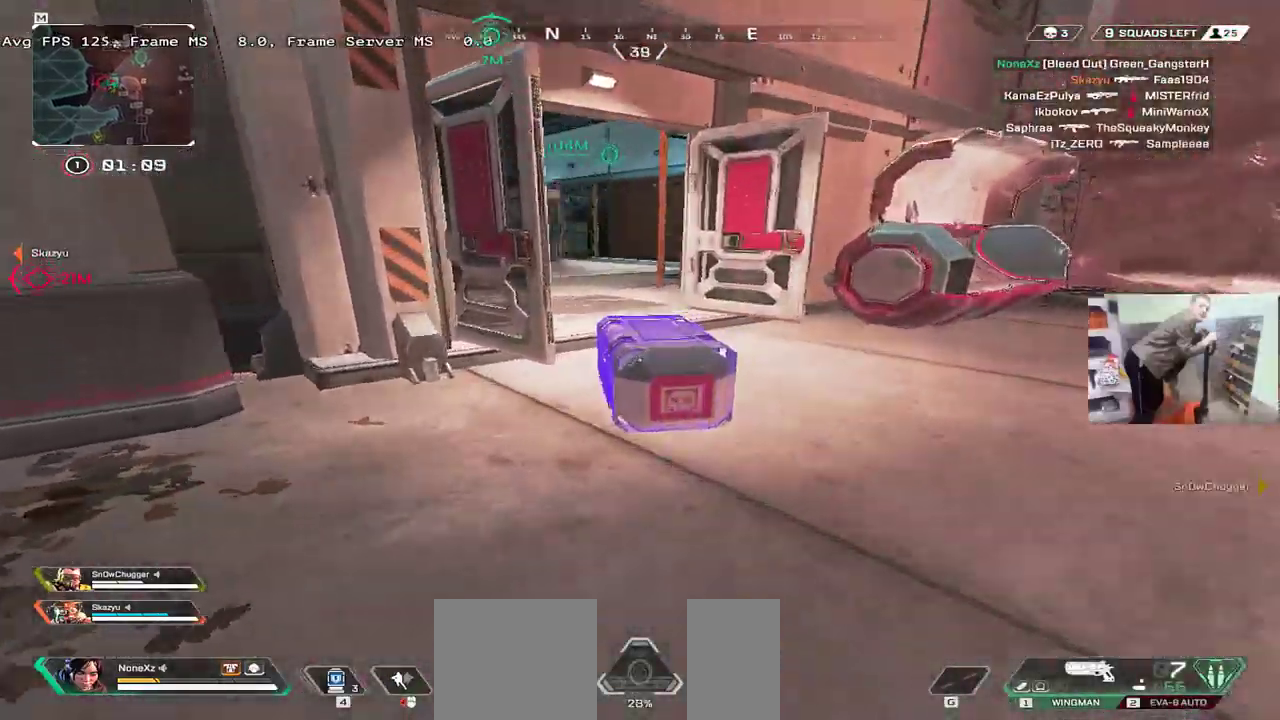
{"keys": ["c", "e"], "mouse": [], "events": [[117, "w", "down"], [283, "w", "up"]]}
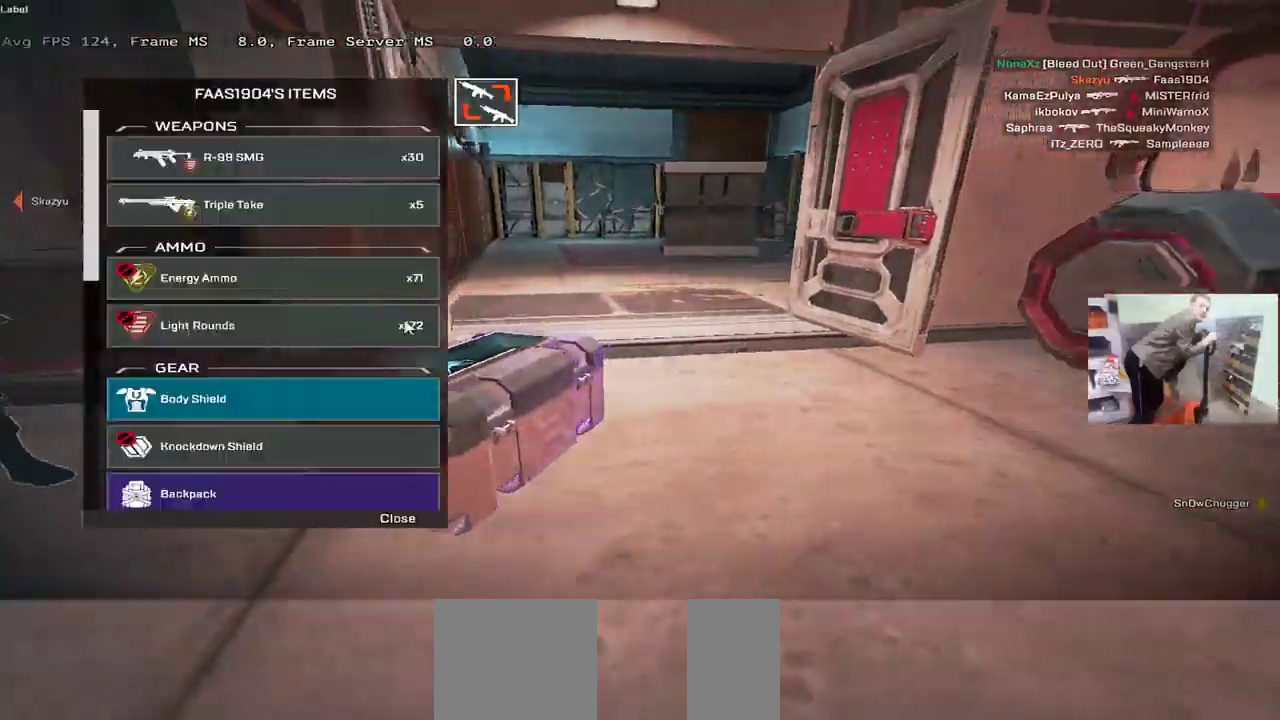
{"keys": ["q"], "mouse": [], "events": [[33, "c", "up"], [83, "s", "down"], [117, "e", "up"], [150, "q", "down"], [250, "s", "up"]]}
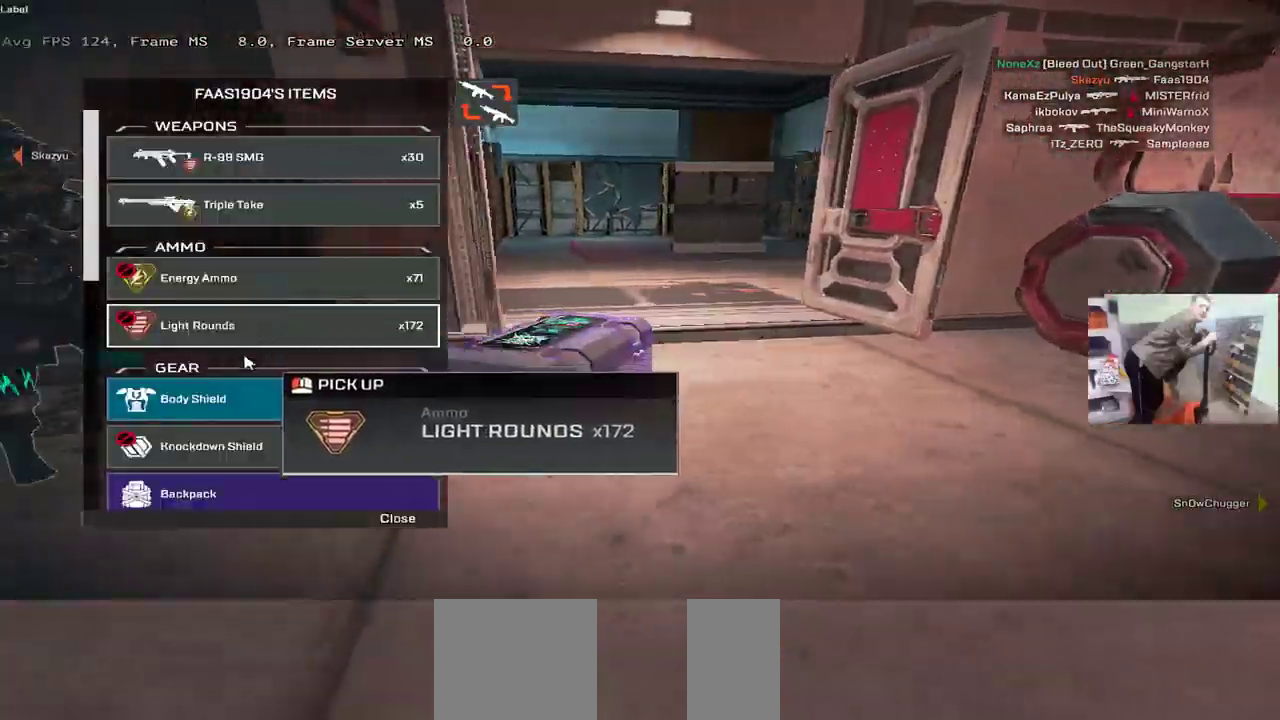
{"keys": ["q", "w"], "mouse": [], "events": [[17, "q", "up"], [83, "e", "down"], [183, "mouse_left", "down"], [217, "mouse_left", "up"], [350, "e", "up"], [350, "q", "down"], [433, "w", "down"]]}
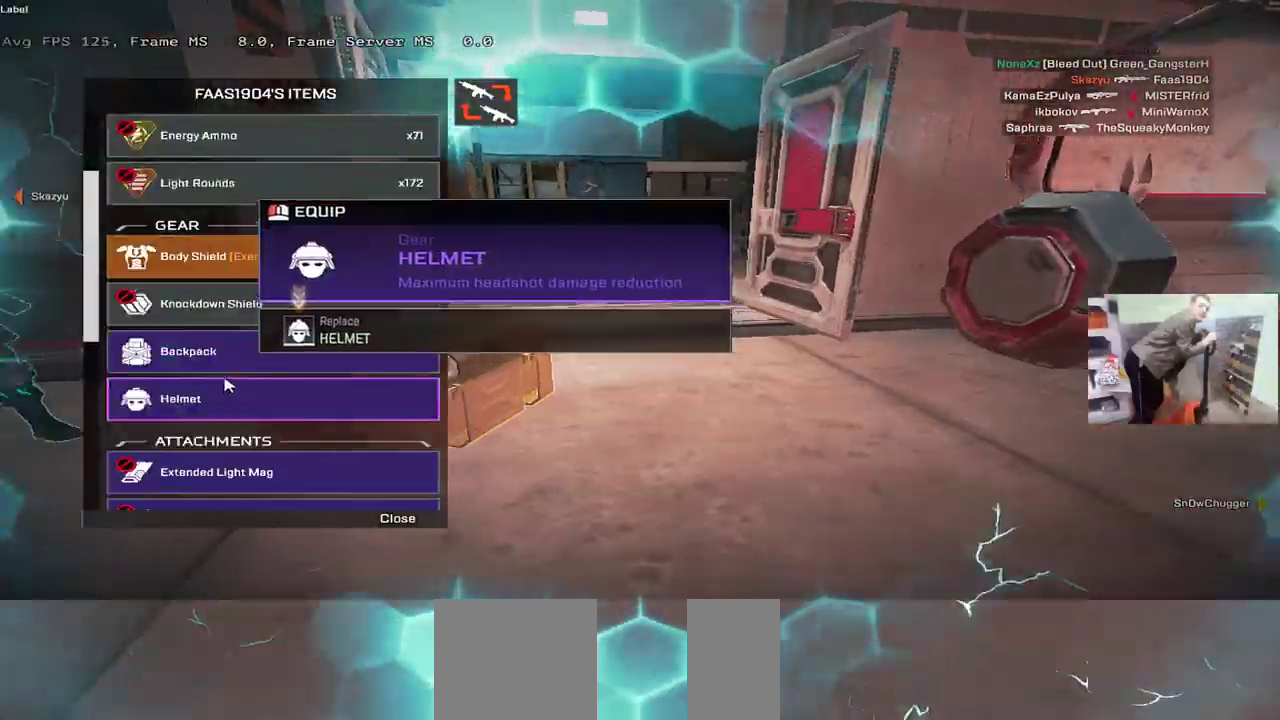
{"keys": ["e"], "mouse": []}
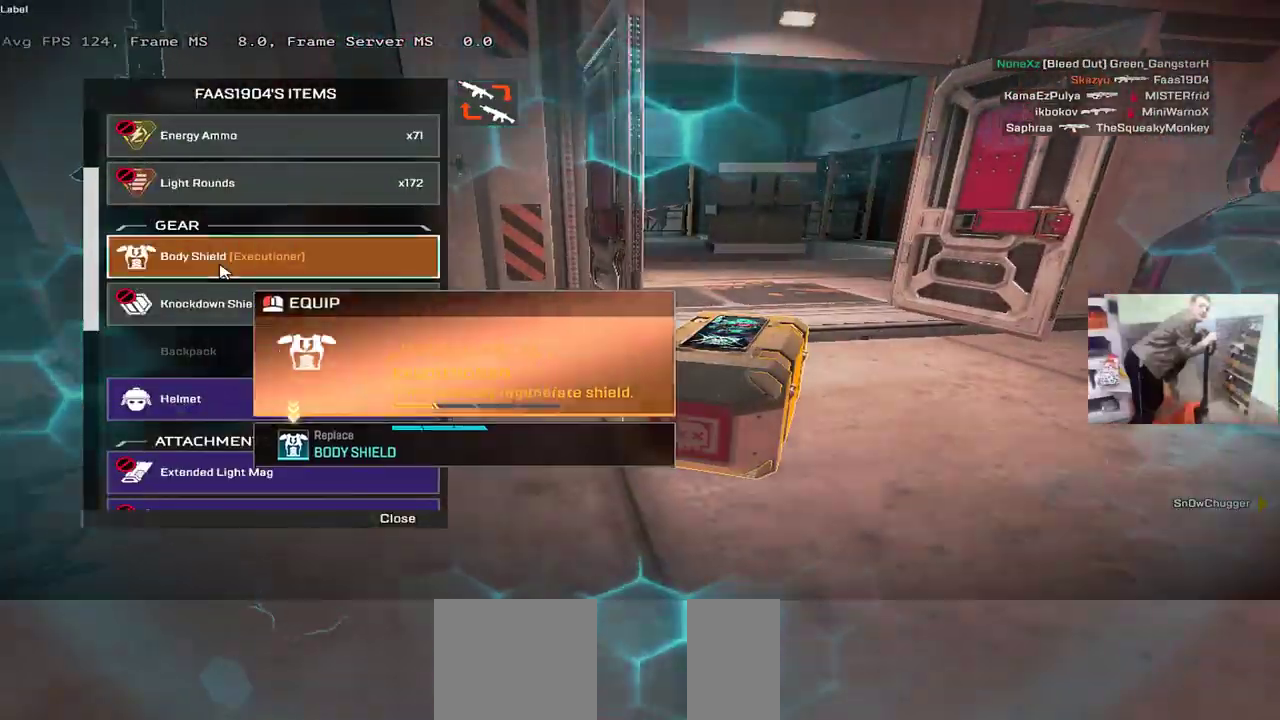
{"keys": [], "mouse": ["left"]}
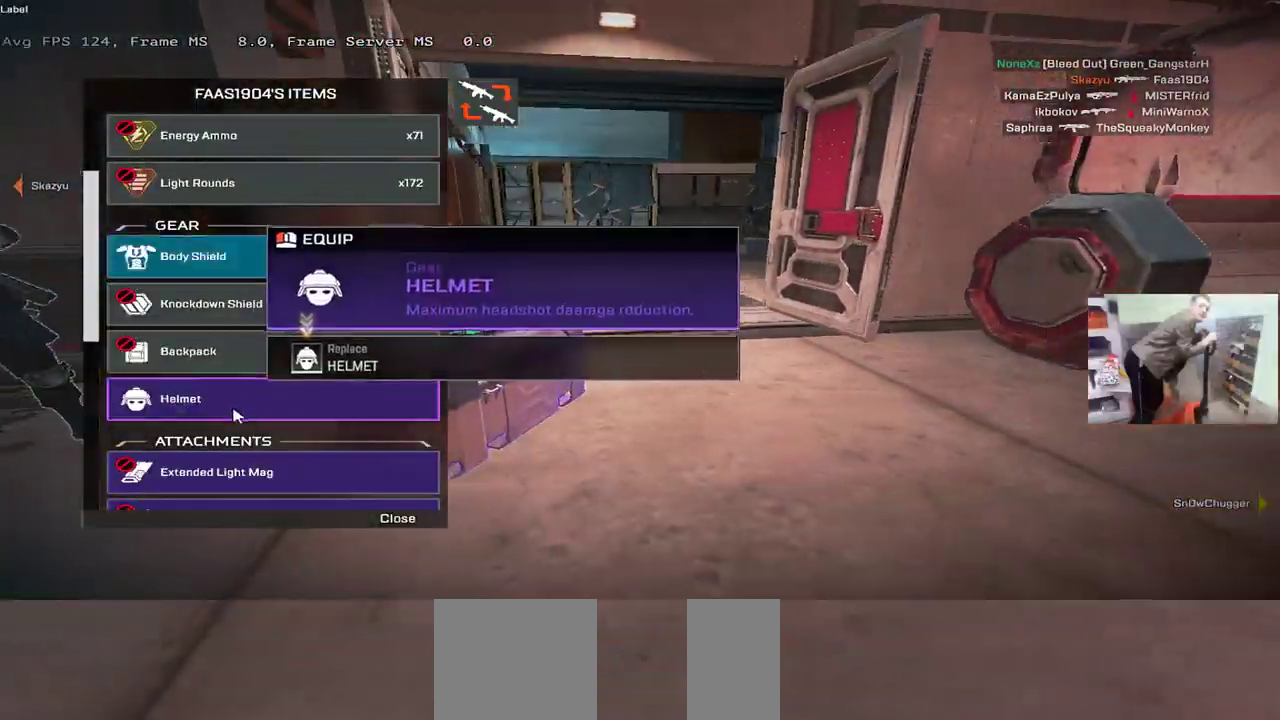
{"keys": [], "mouse": [], "events": [[33, "mouse_left", "up"], [67, "q", "down"], [333, "q", "up"]]}